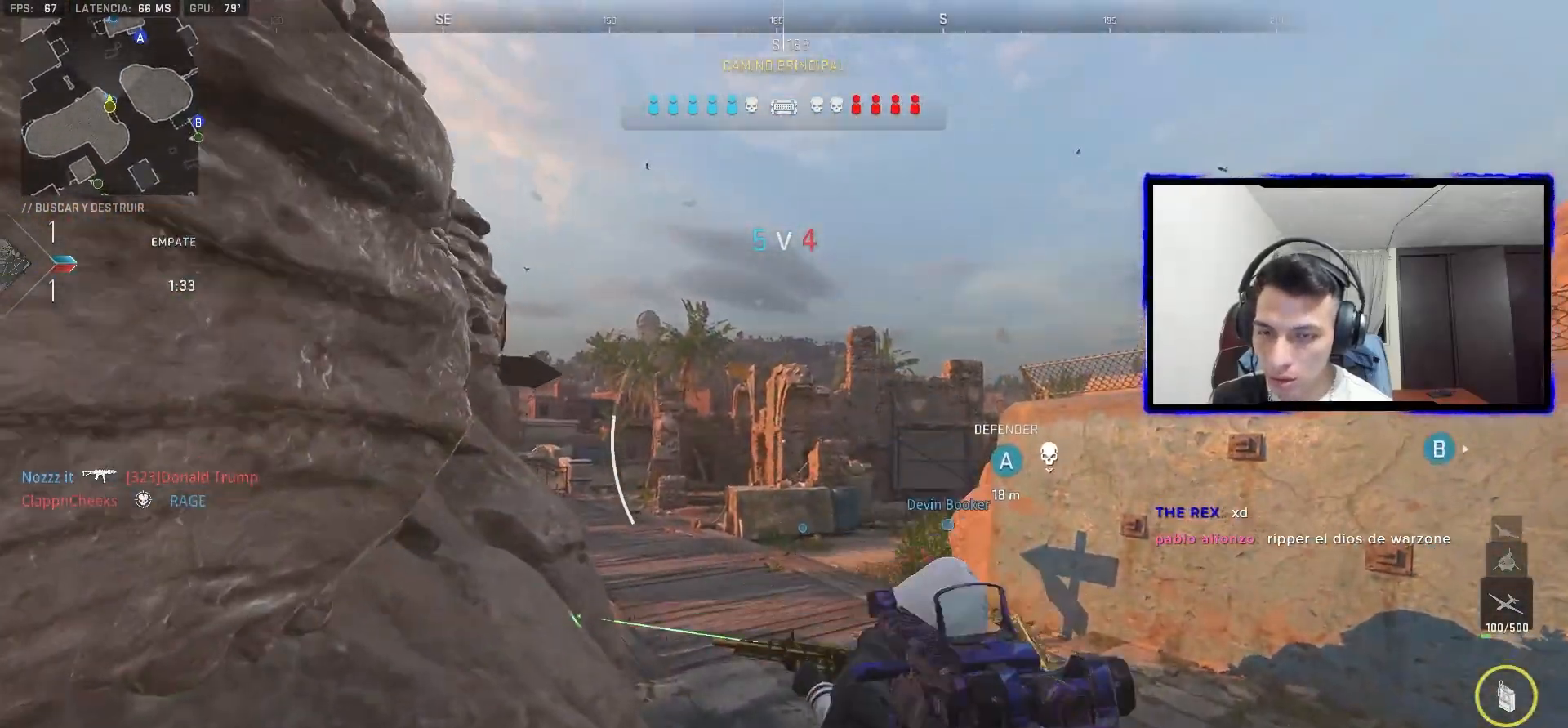
Gameplay with a controller (PlayStation layout); each line is a JSON object with the inputs held at the frame after it. "events" lists button and stick changes between this image and that frame as [ms after this image, input, new state], when the widget could be followed in between.
{"buttons": ["L1"], "left_stick": "right", "right_stick": "center"}
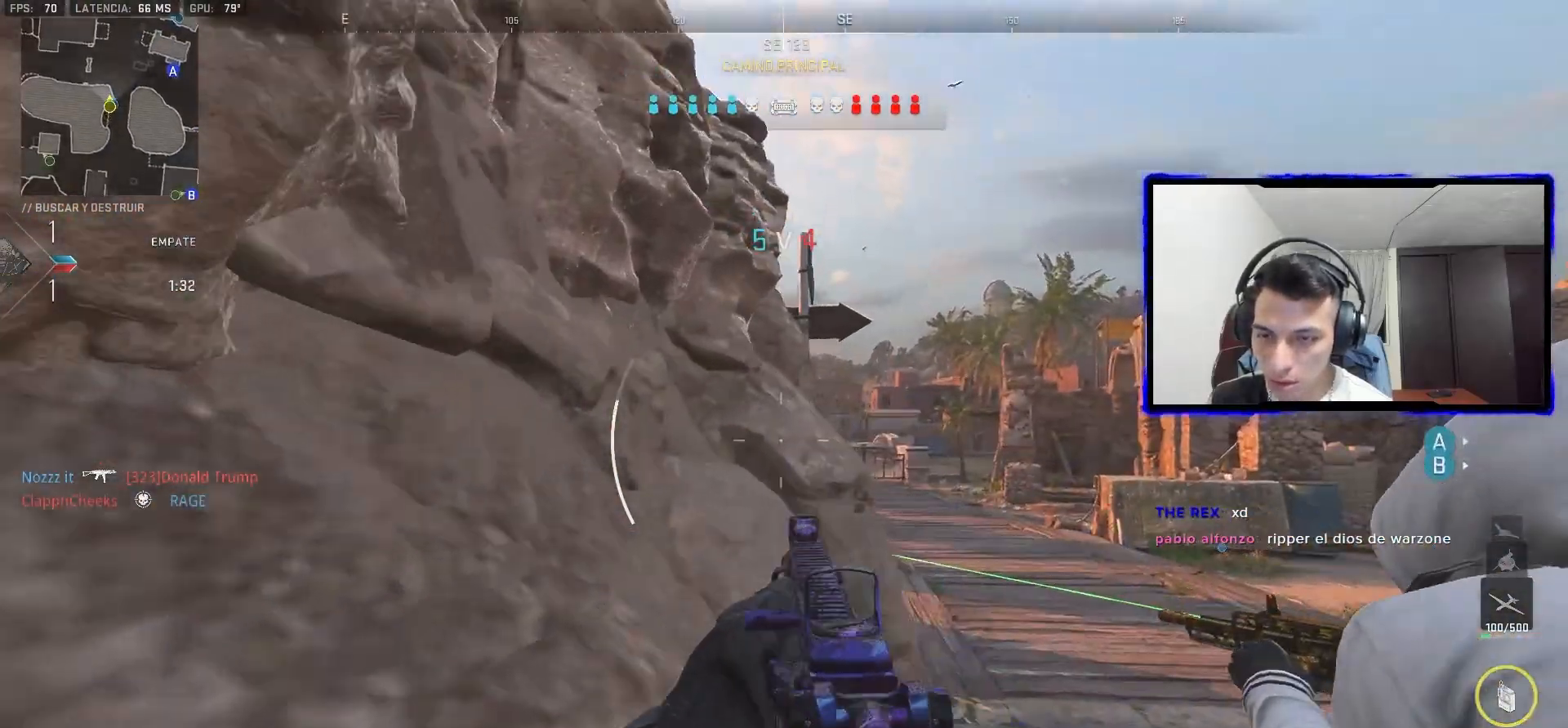
{"buttons": ["CIRCLE", "L1"], "left_stick": "down-right", "right_stick": "center", "events": [[50, "right_stick", "down"], [150, "CIRCLE", "down"], [150, "right_stick", "center"], [283, "right_stick", "up-right"], [450, "left_stick", "down-right"], [450, "right_stick", "center"]]}
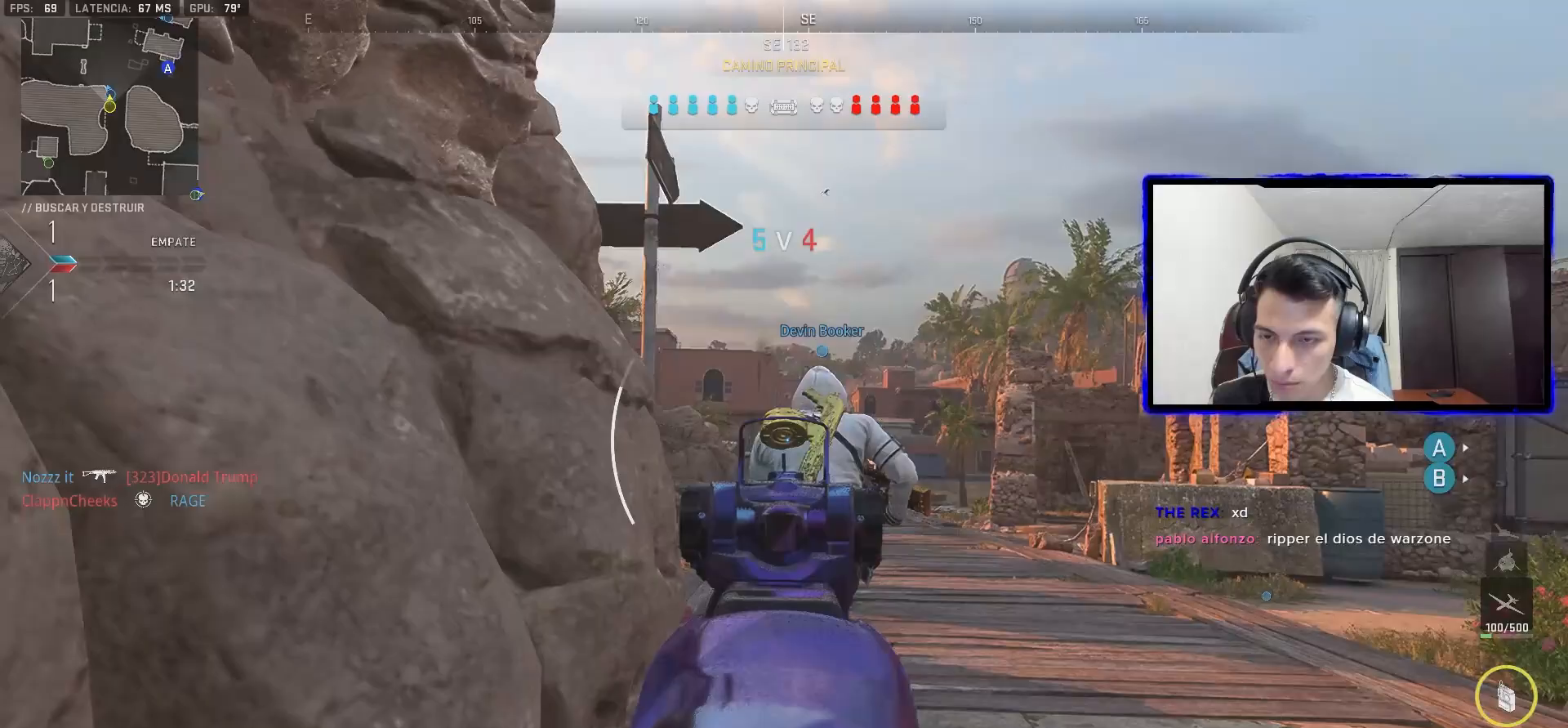
{"buttons": [], "left_stick": "up-left", "right_stick": "down-left", "events": [[133, "right_stick", "down-left"], [283, "CIRCLE", "up"], [300, "L1", "up"], [333, "left_stick", "up-left"]]}
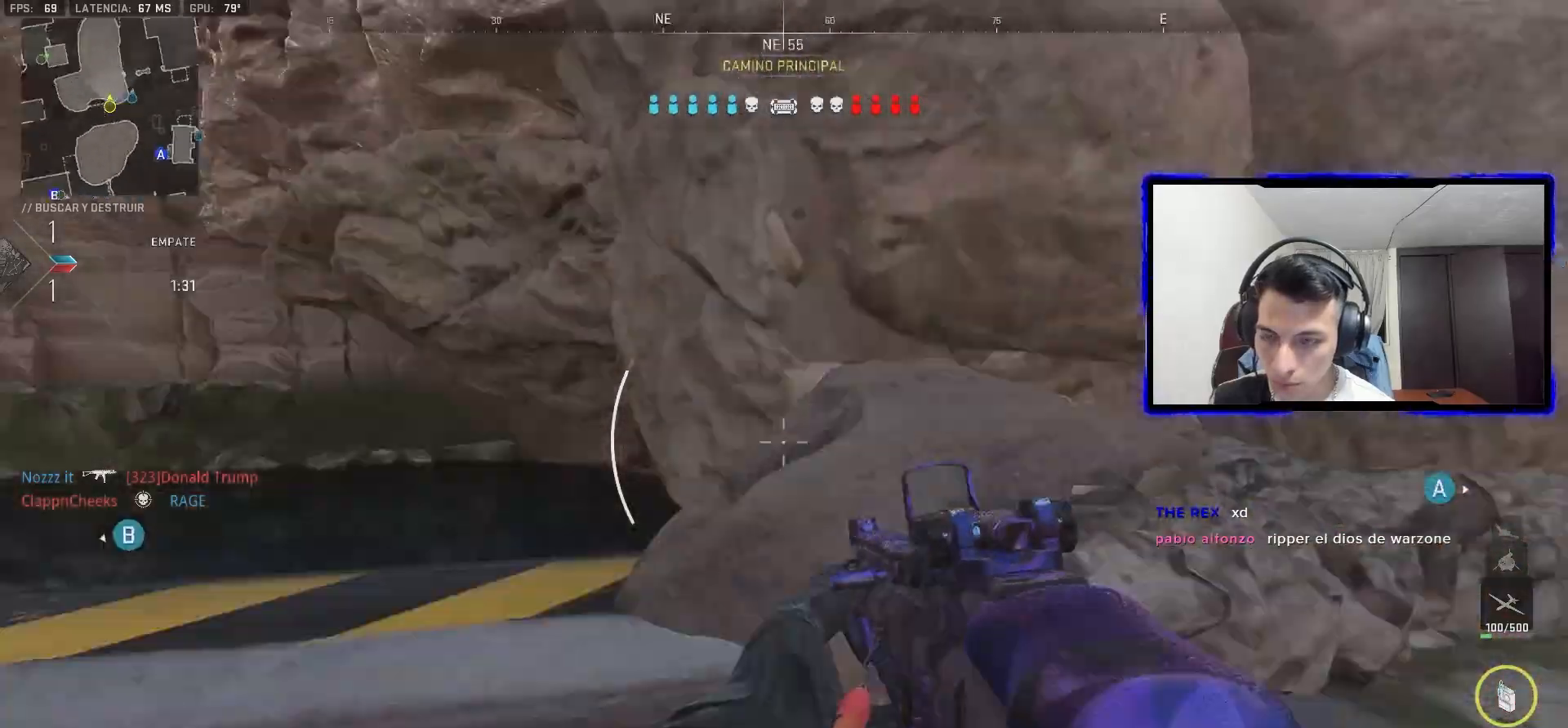
{"buttons": ["L1"], "left_stick": "left", "right_stick": "down-right", "events": [[50, "L3", "down"], [50, "right_stick", "left"], [150, "L3", "up"], [150, "right_stick", "center"], [233, "L3", "down"], [250, "left_stick", "left"], [283, "right_stick", "down-right"], [300, "L3", "up"], [317, "L1", "down"]]}
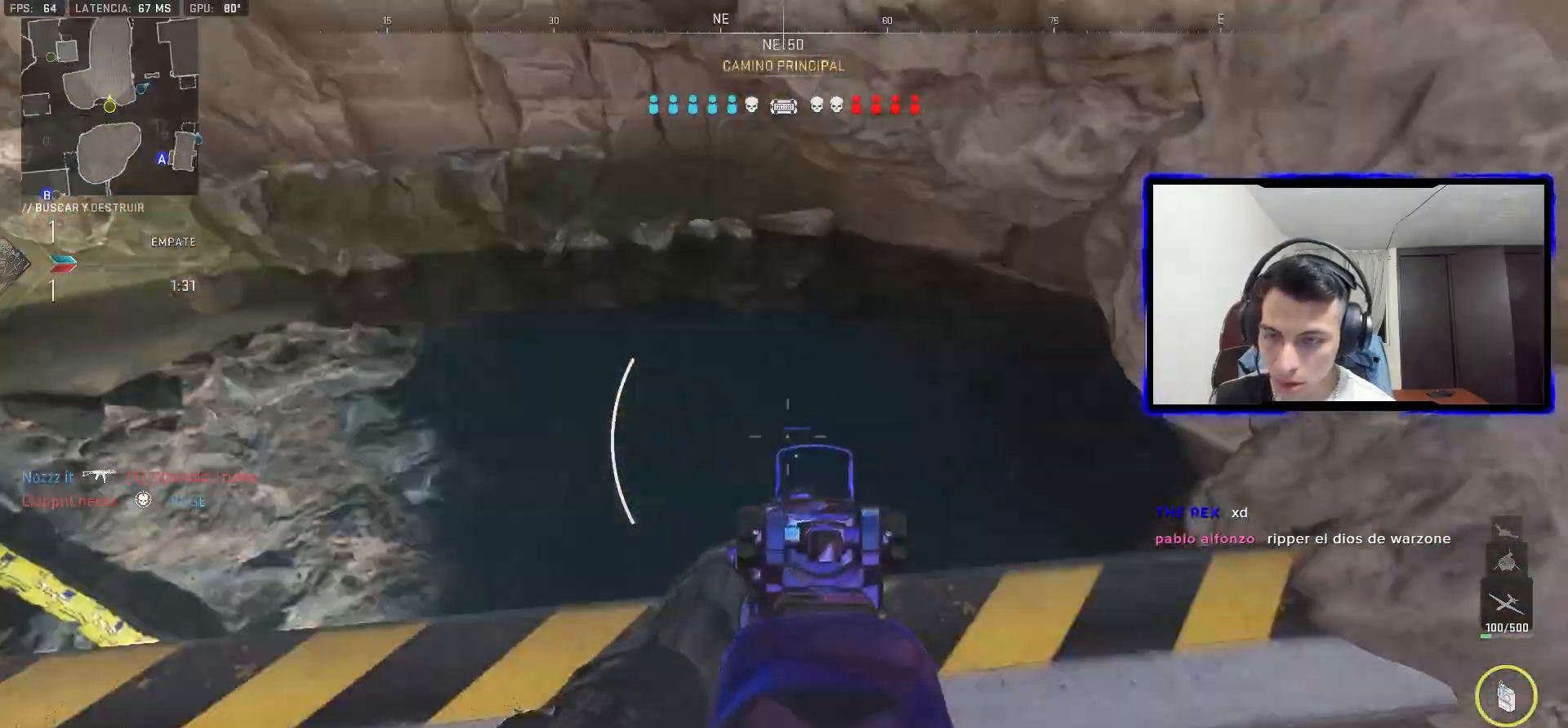
{"buttons": ["CIRCLE", "L1"], "left_stick": "down-right", "right_stick": "center"}
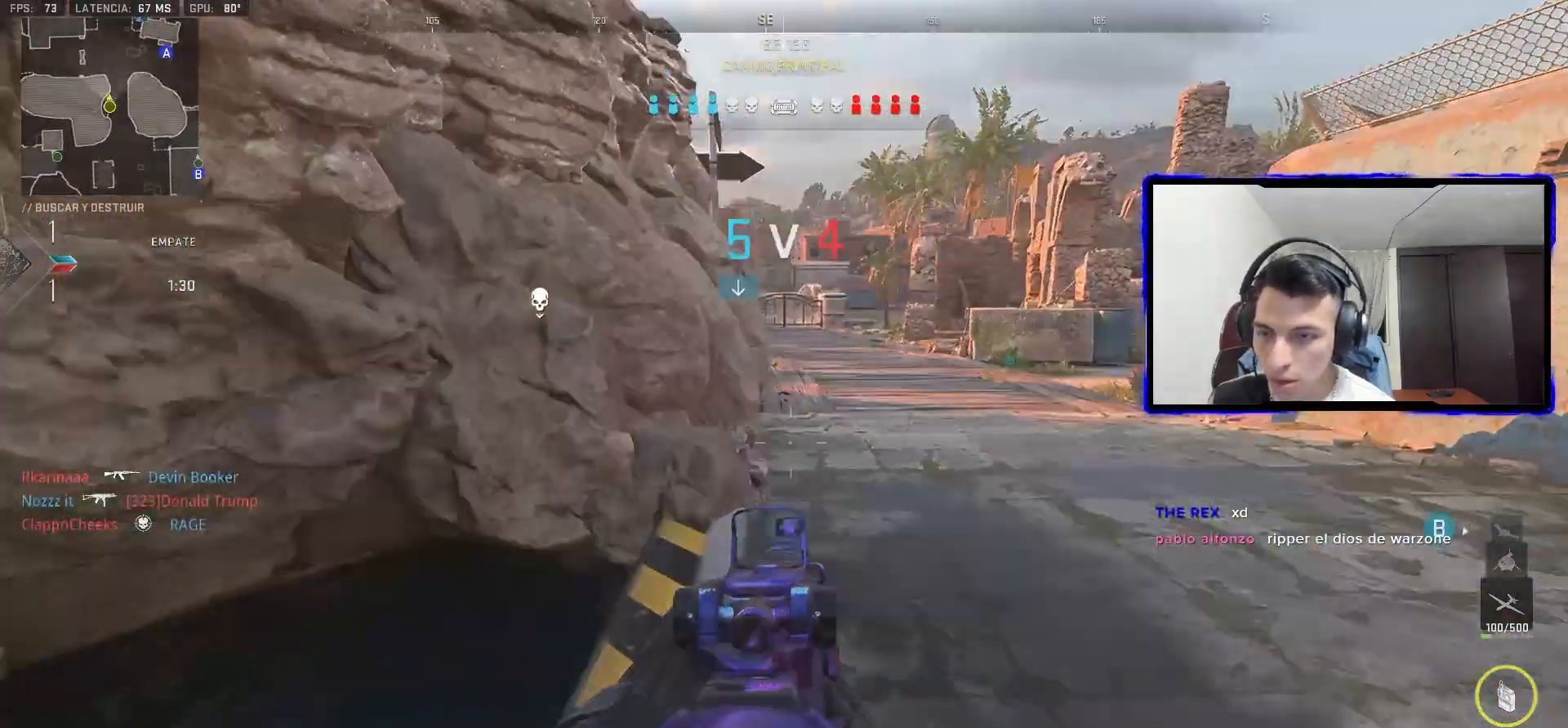
{"buttons": ["L1"], "left_stick": "up-right", "right_stick": "center", "events": [[33, "left_stick", "right"], [117, "right_stick", "up"], [150, "CIRCLE", "up"], [267, "right_stick", "center"], [367, "CIRCLE", "down"], [417, "left_stick", "up-right"], [500, "CIRCLE", "up"]]}
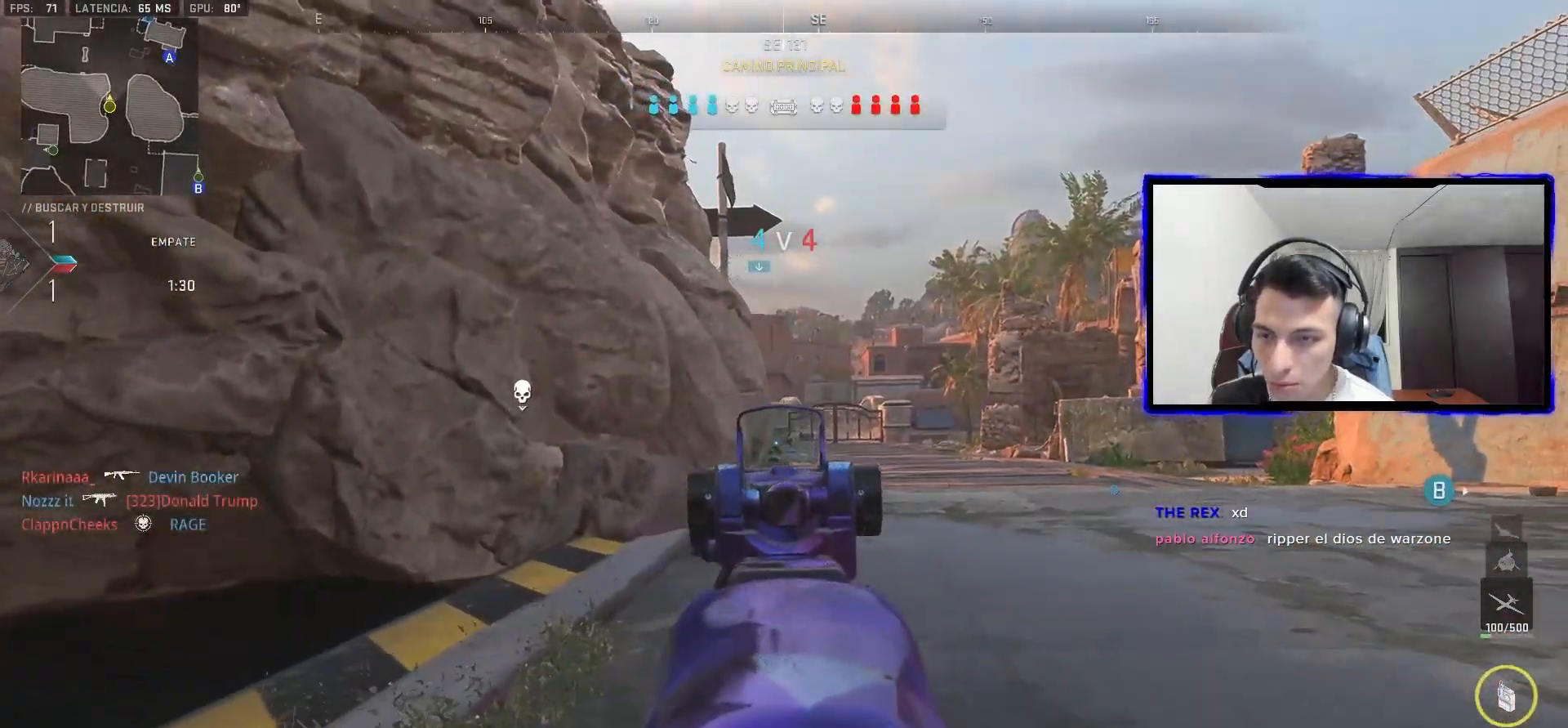
{"buttons": ["L1"], "left_stick": "up-right", "right_stick": "center", "events": [[367, "CIRCLE", "down"], [467, "CIRCLE", "up"]]}
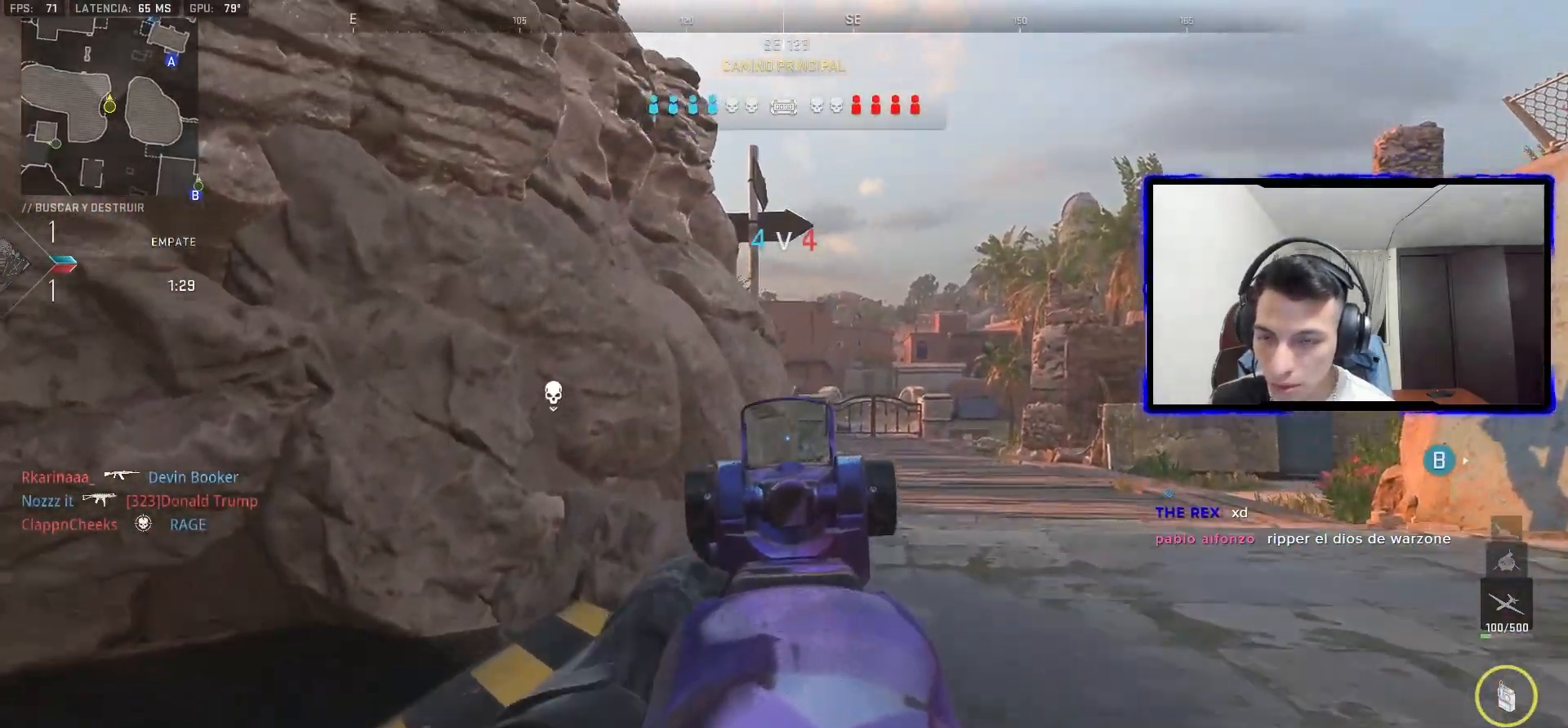
{"buttons": ["L1"], "left_stick": "up-right", "right_stick": "center", "events": [[67, "left_stick", "right"], [167, "right_stick", "down-left"], [250, "right_stick", "center"], [300, "left_stick", "up-right"], [367, "right_stick", "down-left"], [500, "right_stick", "center"]]}
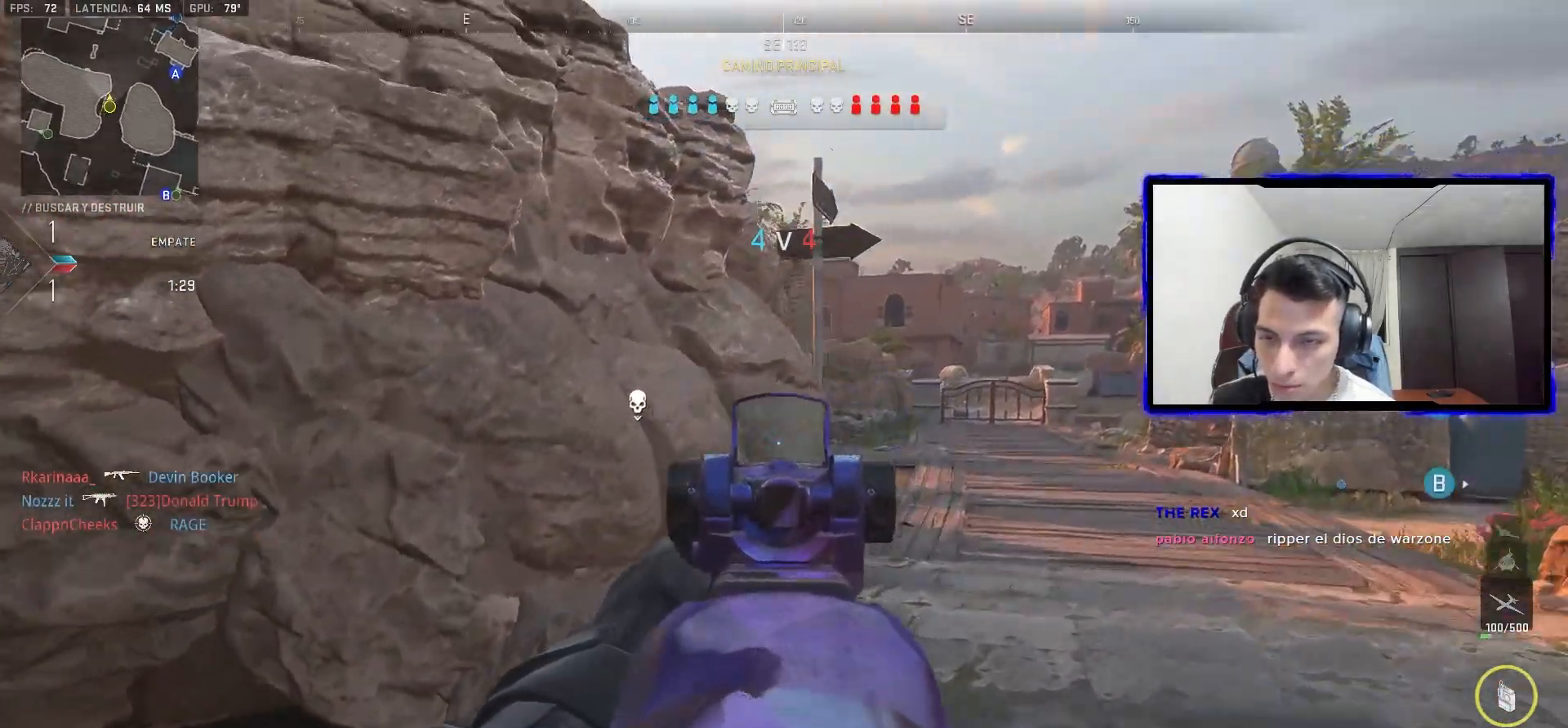
{"buttons": ["L1"], "left_stick": "up-right", "right_stick": "up-right", "events": [[200, "right_stick", "left"], [433, "right_stick", "center"], [483, "right_stick", "up-right"]]}
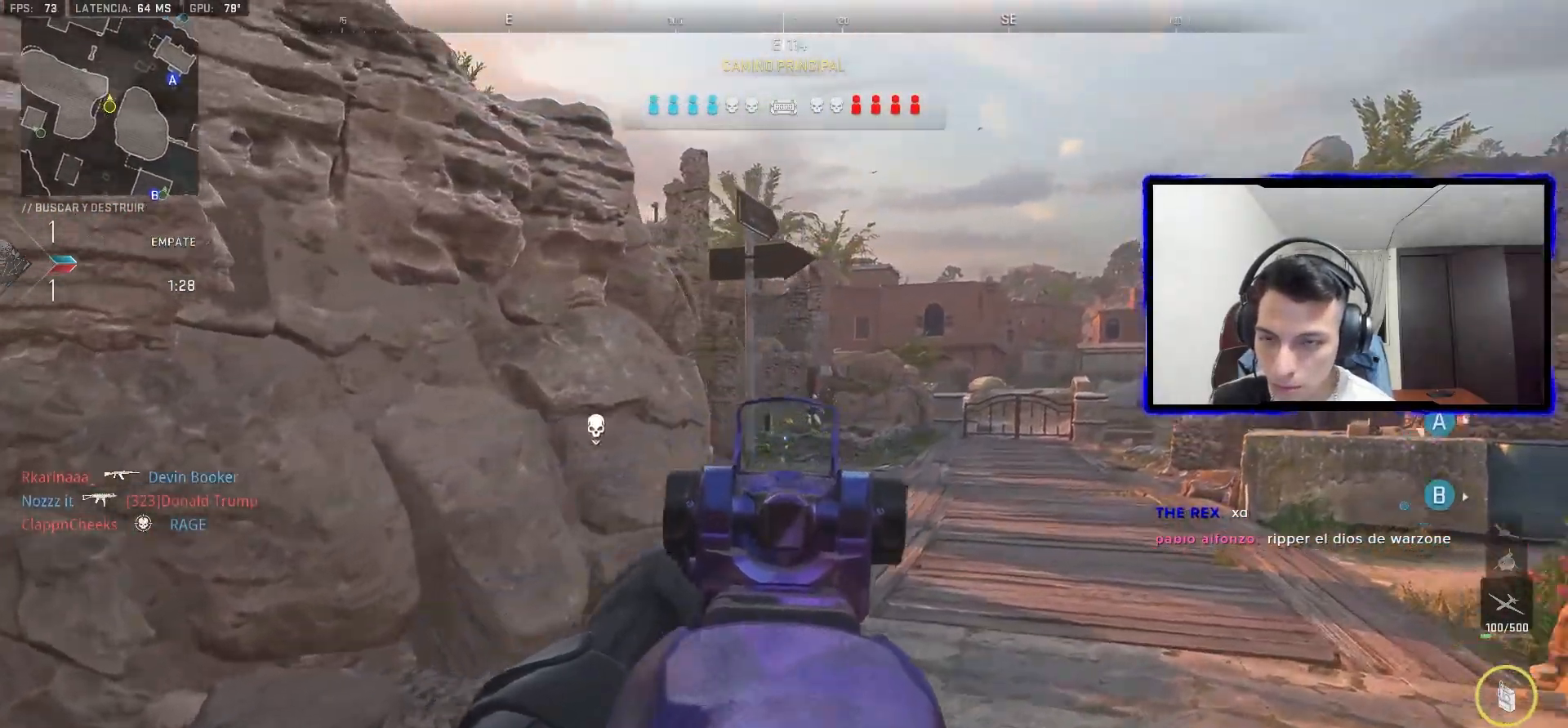
{"buttons": ["CROSS", "L1", "R1"], "left_stick": "down-left", "right_stick": "down", "events": [[17, "left_stick", "up-left"], [67, "R1", "down"], [67, "left_stick", "left"], [117, "right_stick", "center"], [250, "right_stick", "down-left"], [333, "left_stick", "down-left"], [333, "right_stick", "center"], [417, "CROSS", "down"], [500, "right_stick", "down"]]}
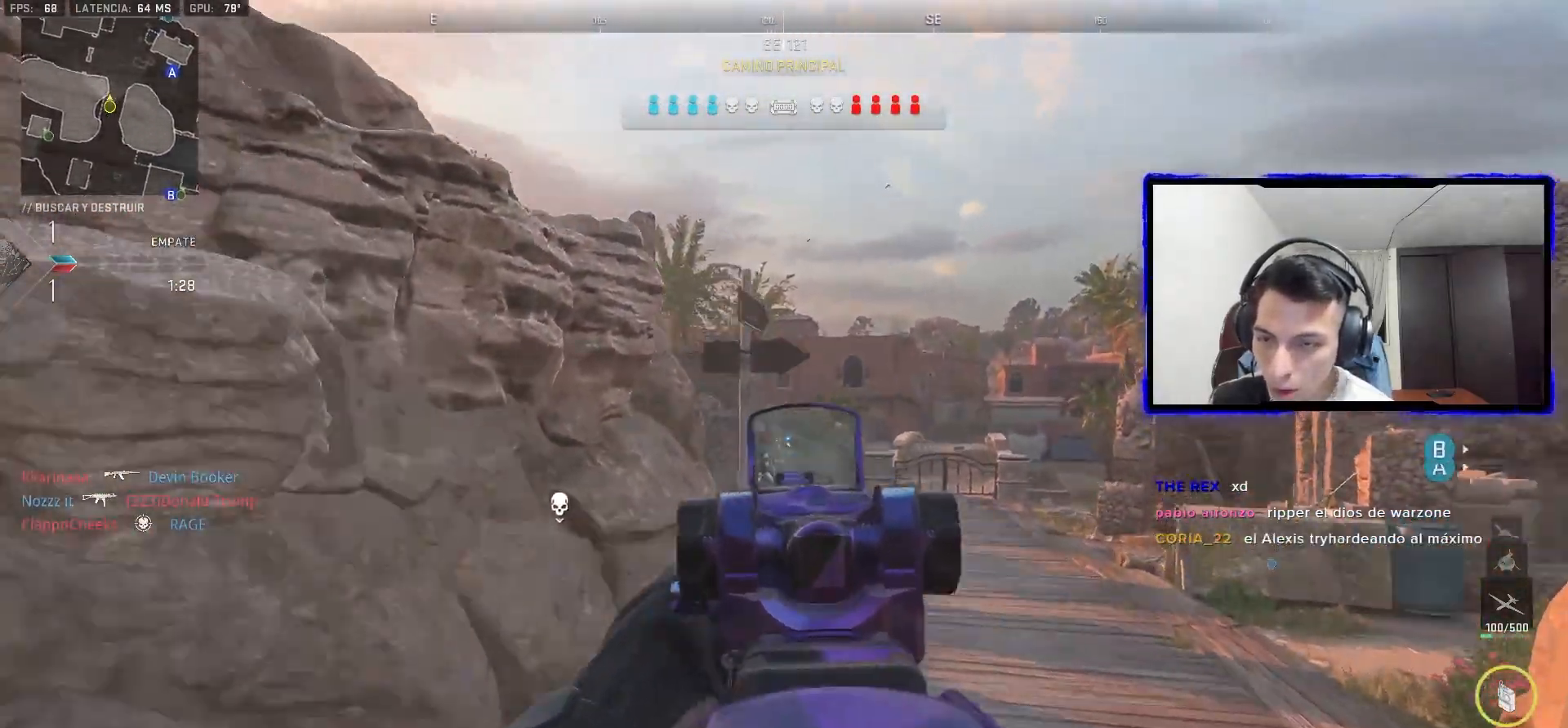
{"buttons": ["TRIANGLE", "L1"], "left_stick": "down-left", "right_stick": "center", "events": [[33, "CROSS", "up"], [83, "right_stick", "center"], [333, "TRIANGLE", "down"], [383, "L1", "up"], [400, "R1", "up"], [400, "TRIANGLE", "up"], [467, "TRIANGLE", "down"], [500, "L1", "down"]]}
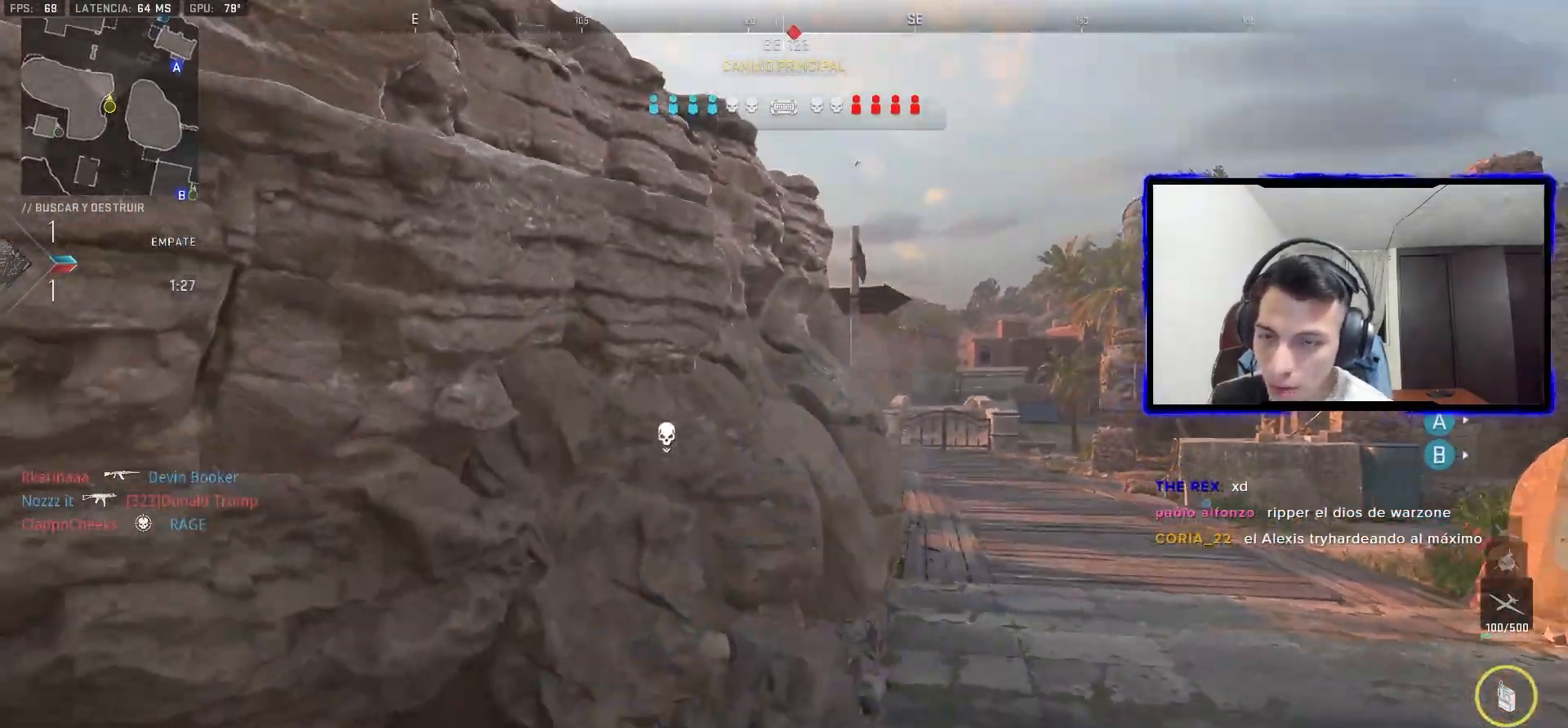
{"buttons": ["L1"], "left_stick": "down-right", "right_stick": "center"}
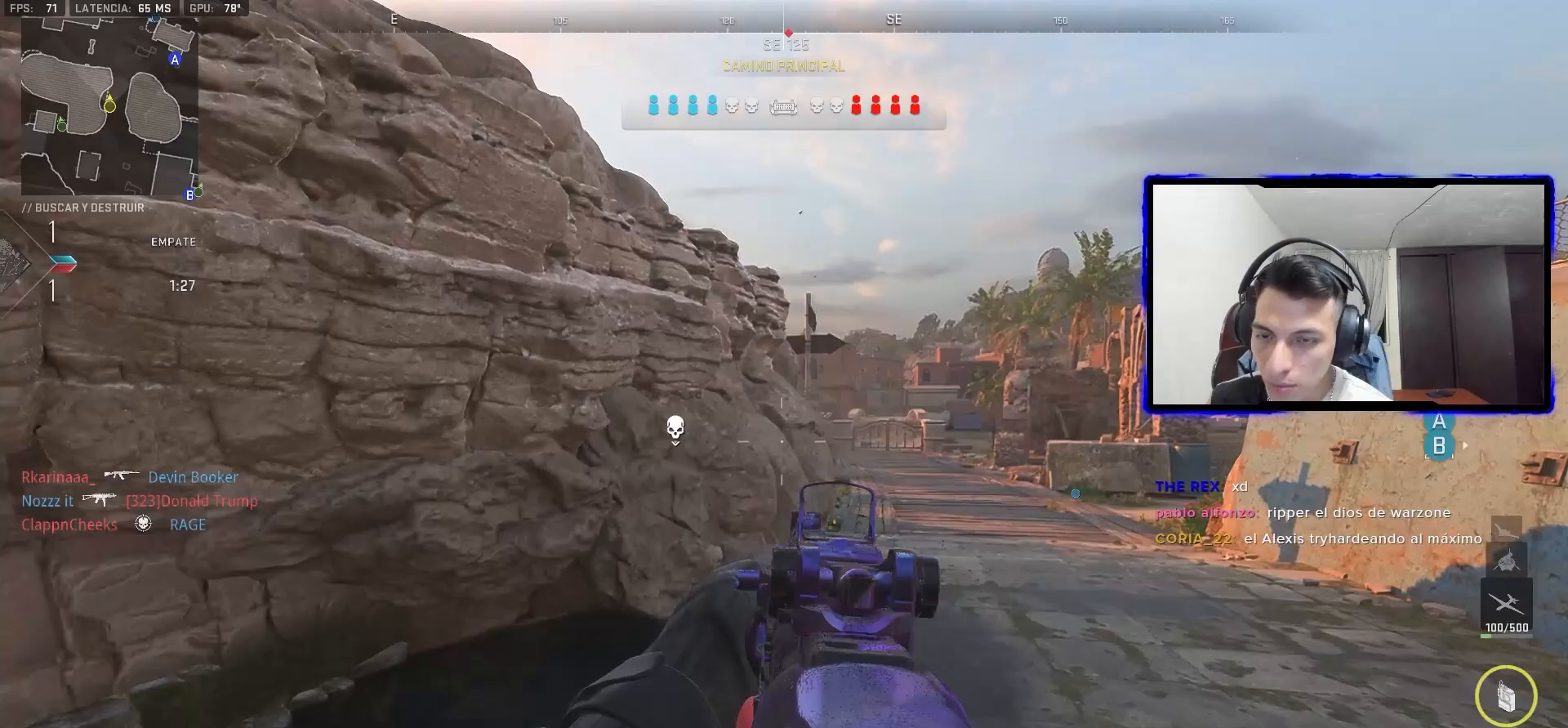
{"buttons": ["CIRCLE", "L1", "R1"], "left_stick": "down-right", "right_stick": "center", "events": [[433, "R1", "down"], [467, "CIRCLE", "down"]]}
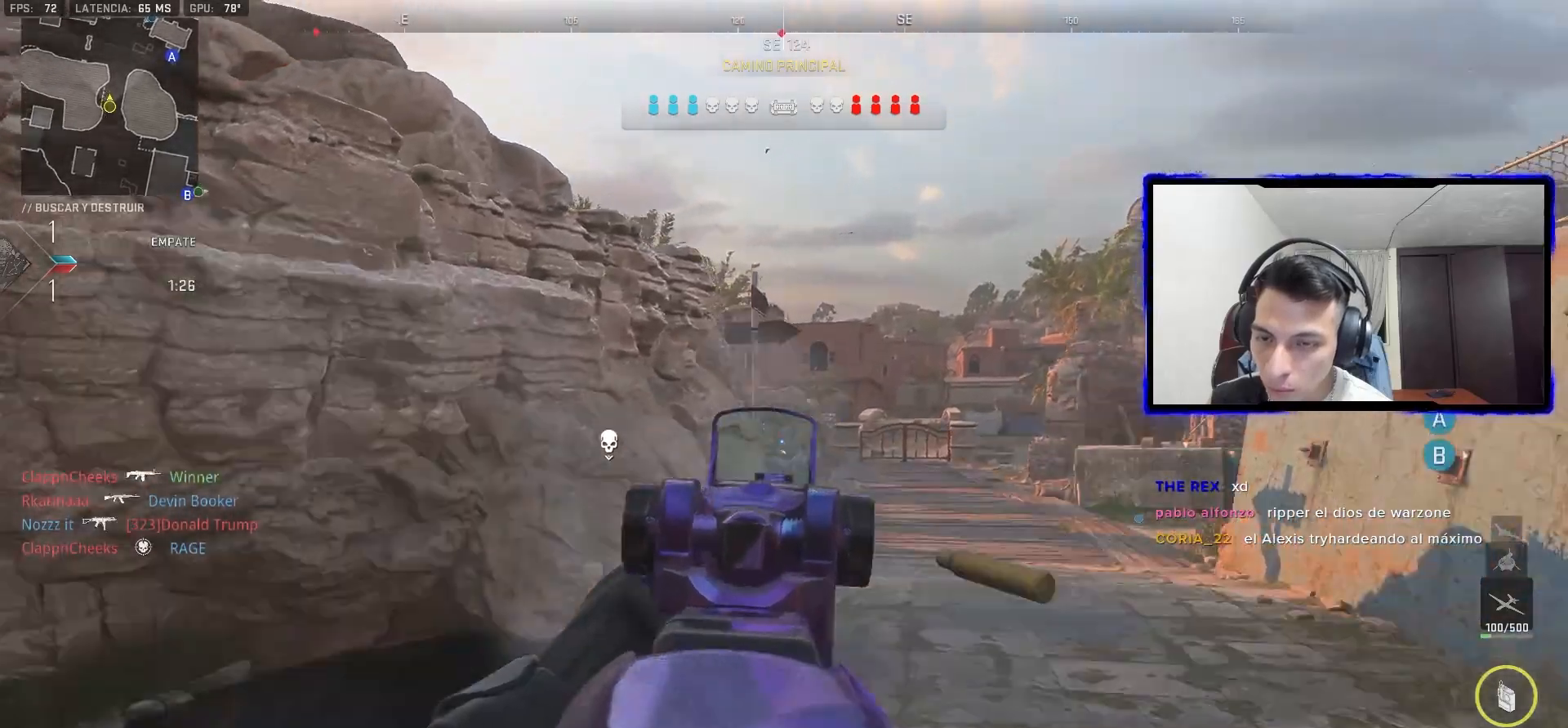
{"buttons": ["L1"], "left_stick": "right", "right_stick": "up-left", "events": [[50, "right_stick", "left"], [133, "right_stick", "center"], [450, "CIRCLE", "up"], [467, "left_stick", "right"], [500, "R1", "up"], [500, "right_stick", "up-left"]]}
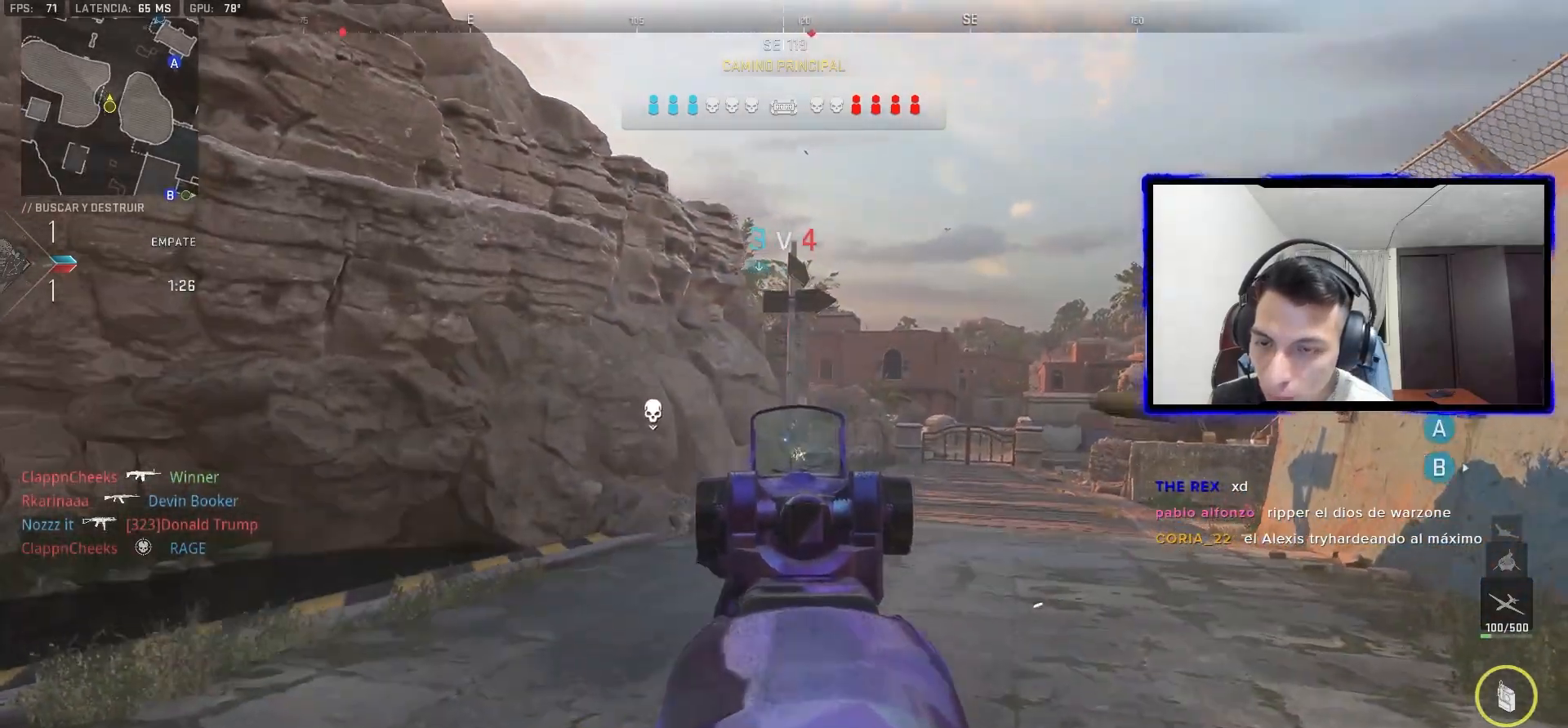
{"buttons": ["L1"], "left_stick": "right", "right_stick": "down", "events": [[17, "left_stick", "up-right"], [17, "right_stick", "center"], [33, "R1", "down"], [50, "CIRCLE", "down"], [83, "L1", "up"], [133, "L3", "down"], [133, "R1", "up"], [167, "CIRCLE", "up"], [167, "L1", "down"], [217, "L3", "up"], [217, "left_stick", "right"], [250, "R1", "down"], [367, "R1", "up"], [500, "right_stick", "down"]]}
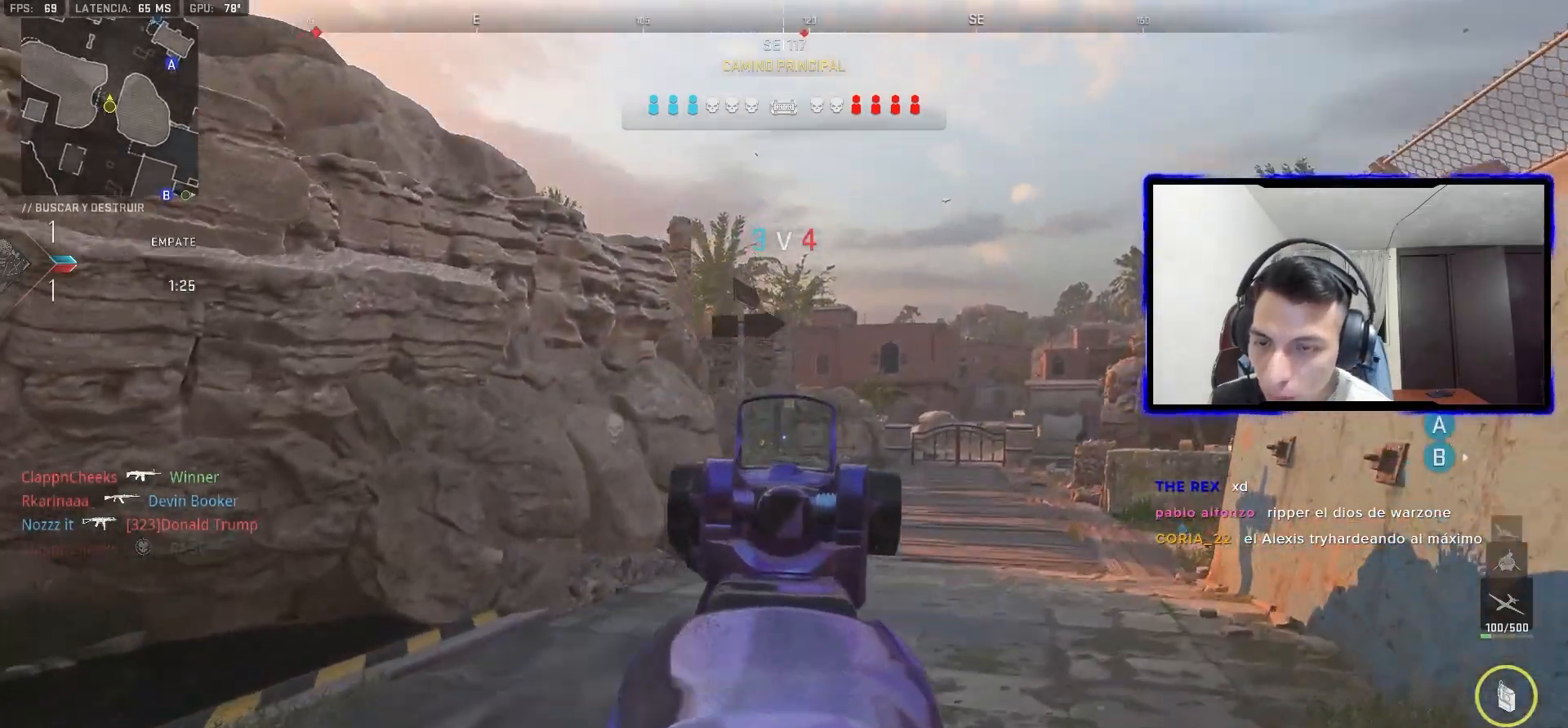
{"buttons": ["CROSS", "L1", "R1"], "left_stick": "down-left", "right_stick": "center", "events": [[50, "right_stick", "center"], [150, "left_stick", "left"], [250, "left_stick", "down-left"], [383, "right_stick", "down-left"], [450, "R1", "down"], [467, "right_stick", "center"], [500, "CROSS", "down"]]}